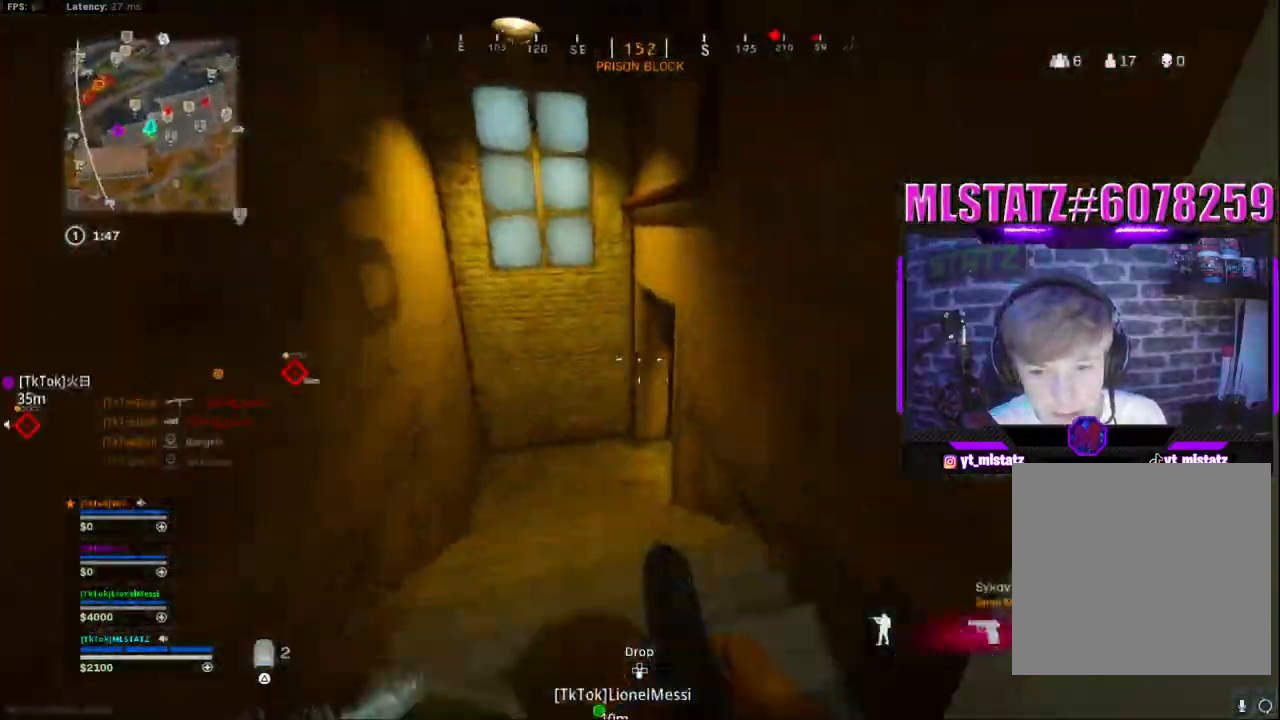
Gameplay with a controller (PlayStation layout); each line is a JSON object with the inputs held at the frame after it. "events" lists button and stick changes between this image and that frame as [ms after this image, input, new state], when the widget could be followed in between. Not read: L1 R1.
{"buttons": [], "left_stick": "center", "right_stick": "center", "events": [[83, "right_stick", "right"], [500, "right_stick", "center"]]}
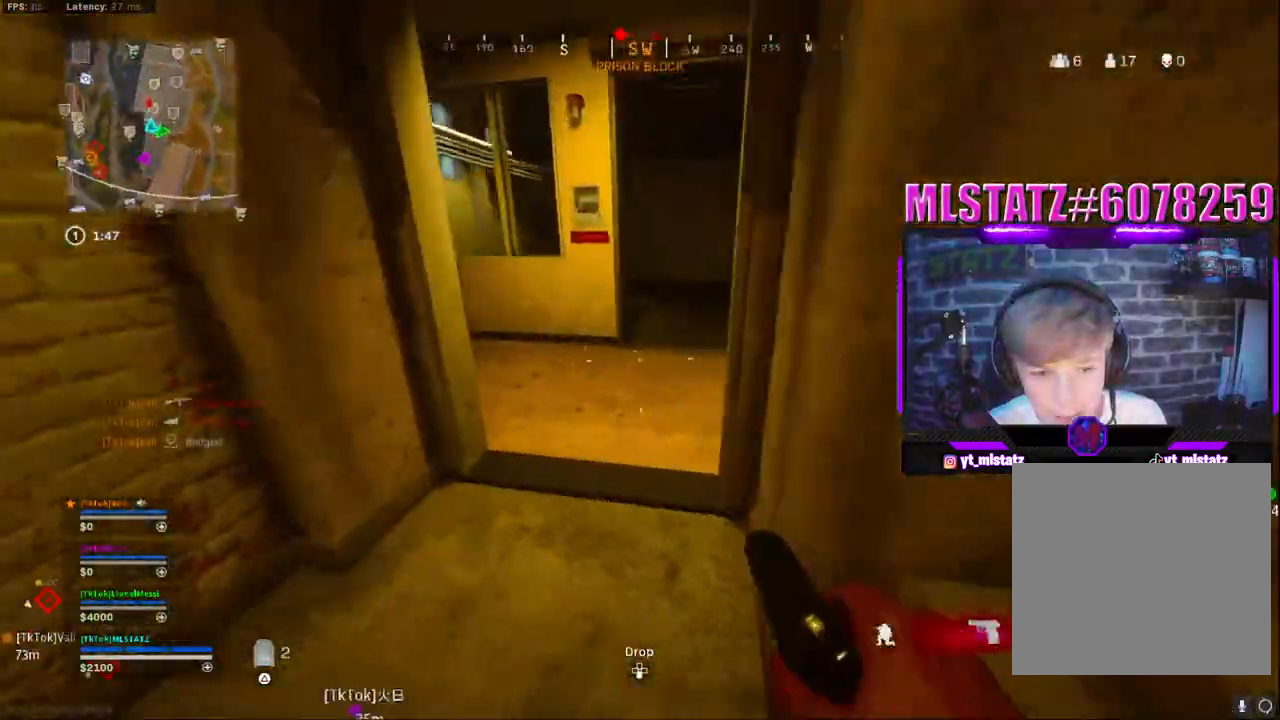
{"buttons": [], "left_stick": "center", "right_stick": "center"}
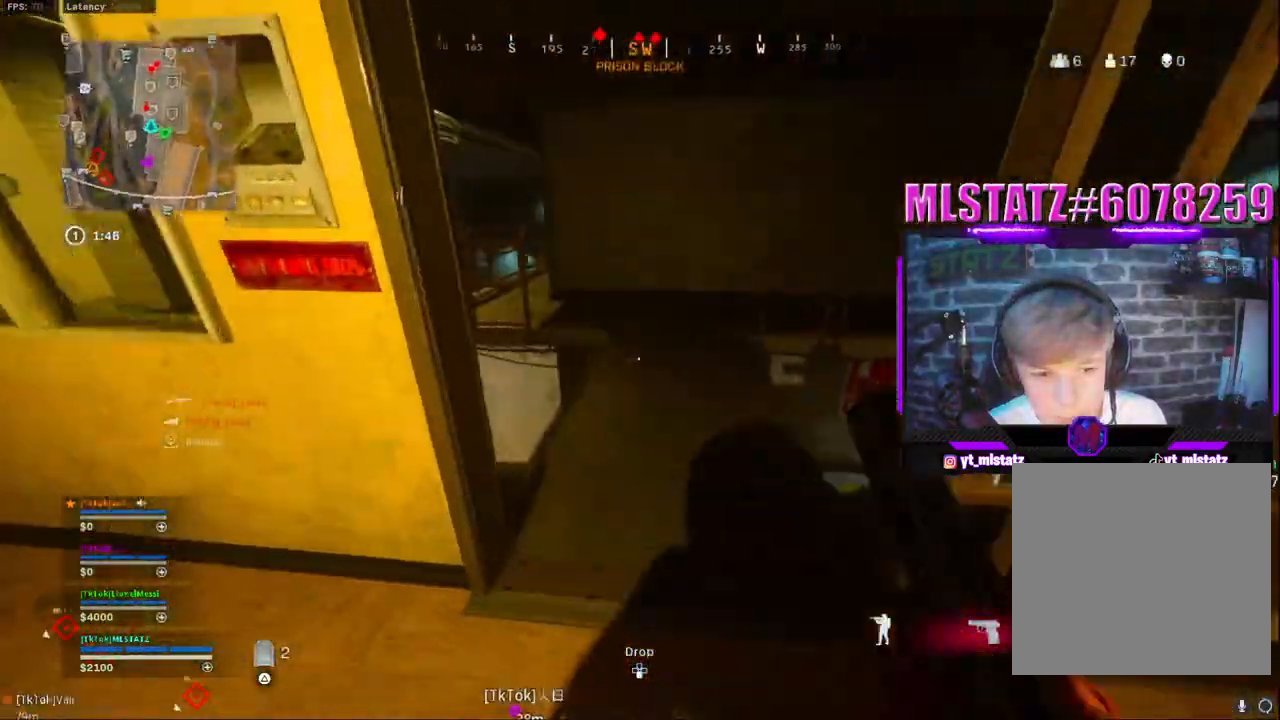
{"buttons": [], "left_stick": "center", "right_stick": "center", "events": []}
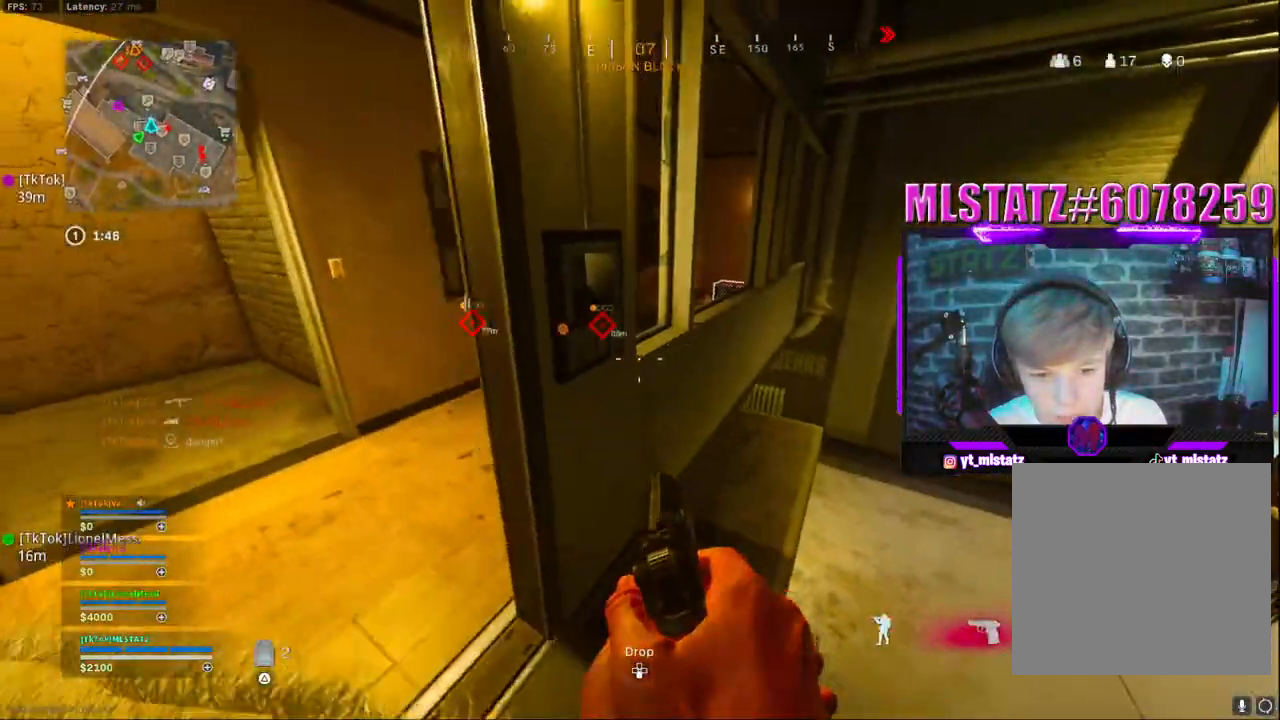
{"buttons": [], "left_stick": "center", "right_stick": "center", "events": []}
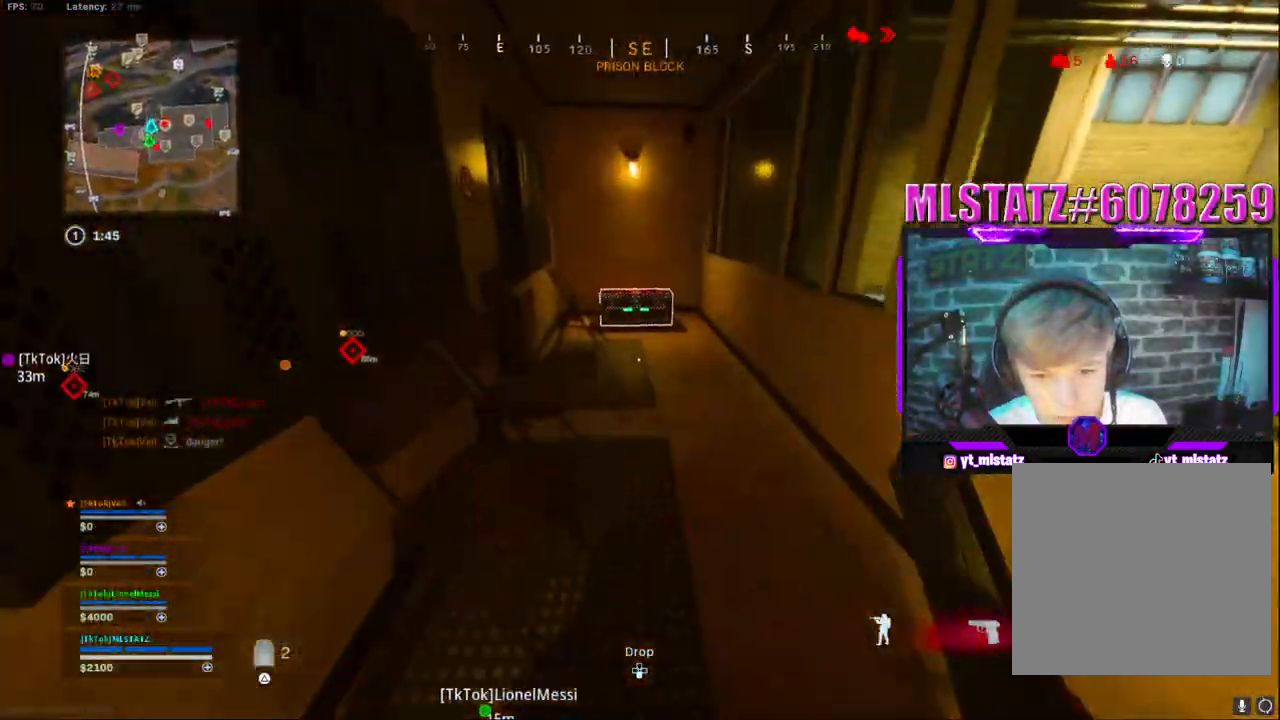
{"buttons": [], "left_stick": "center", "right_stick": "right", "events": [[300, "right_stick", "right"]]}
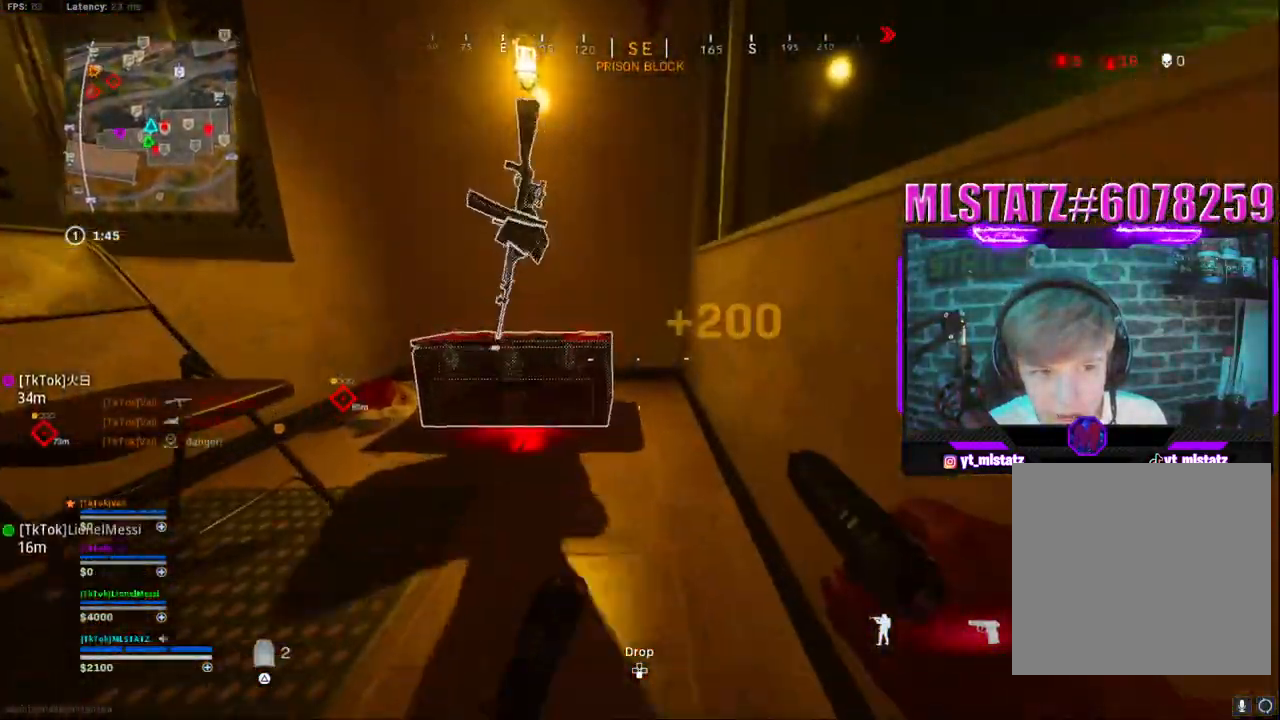
{"buttons": [], "left_stick": "center", "right_stick": "center", "events": [[333, "right_stick", "center"]]}